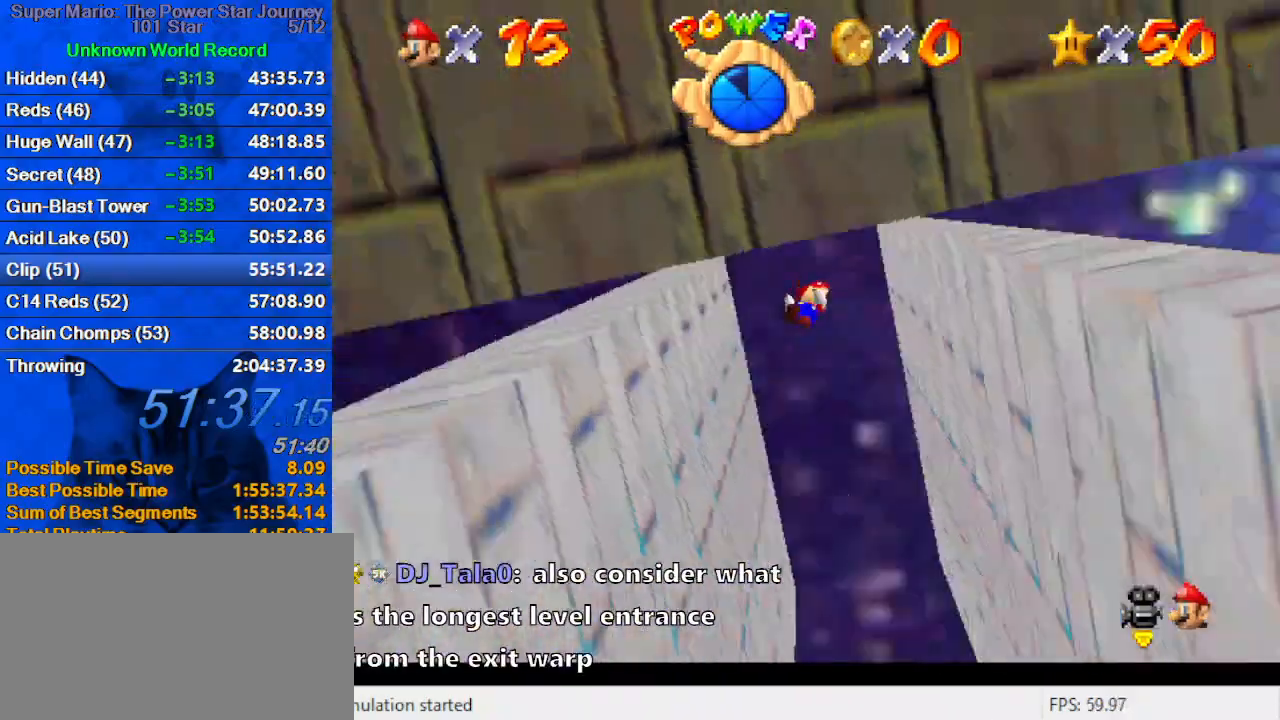
Gameplay with keyboard; each line is a JSON object with the keys held at the frame after it. "events" lists presses ("down") and releases ("up") of "a", "c", "ctrl", "d", "down", "left", "return", "right", "s", "shift", "up", "w", "x" and "y" between this image and that frame as [ms after this image, input, new state], when the widget could be followed in between. No other keys are recorded. Mouse input is not recorded.
{"keys": ["shift", "w"], "events": [[100, "shift", "up"], [234, "left", "down"], [234, "right", "up"], [234, "shift", "down"], [367, "w", "down"], [400, "left", "up"]]}
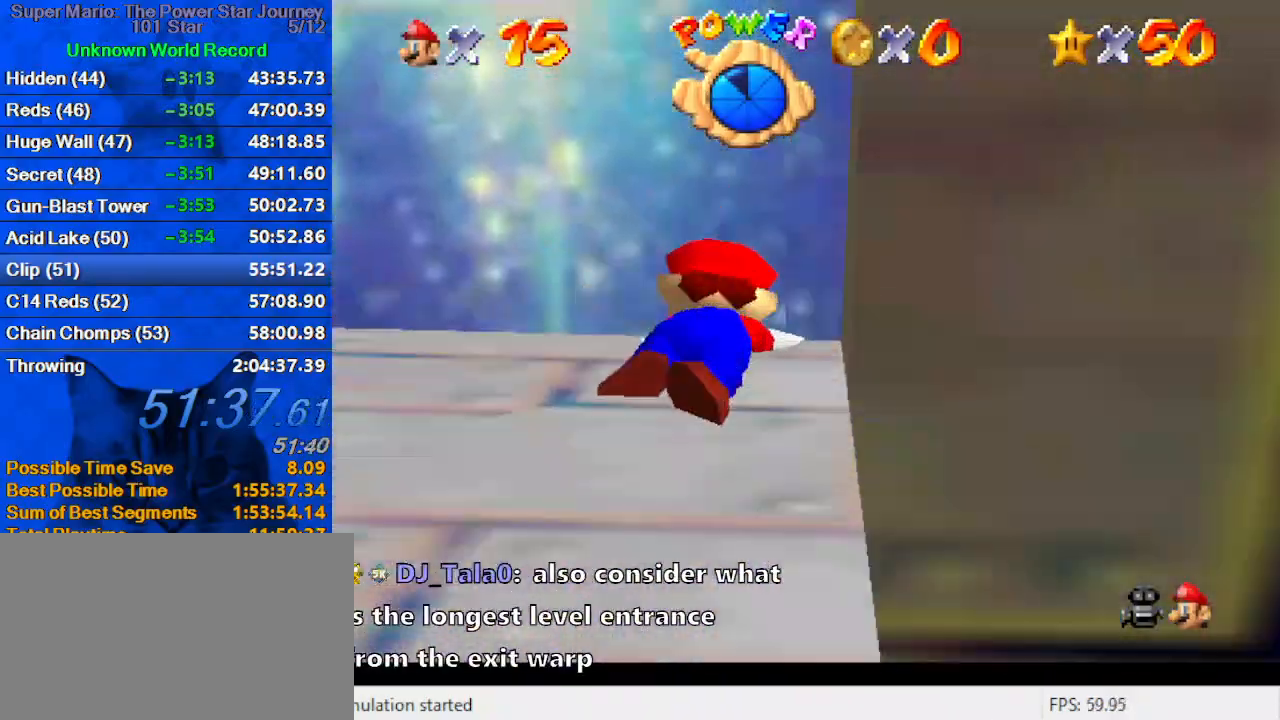
{"keys": ["a", "right", "up"], "events": [[67, "w", "up"], [134, "shift", "up"], [234, "shift", "down"], [367, "shift", "up"], [434, "a", "down"], [467, "right", "down"], [467, "up", "down"]]}
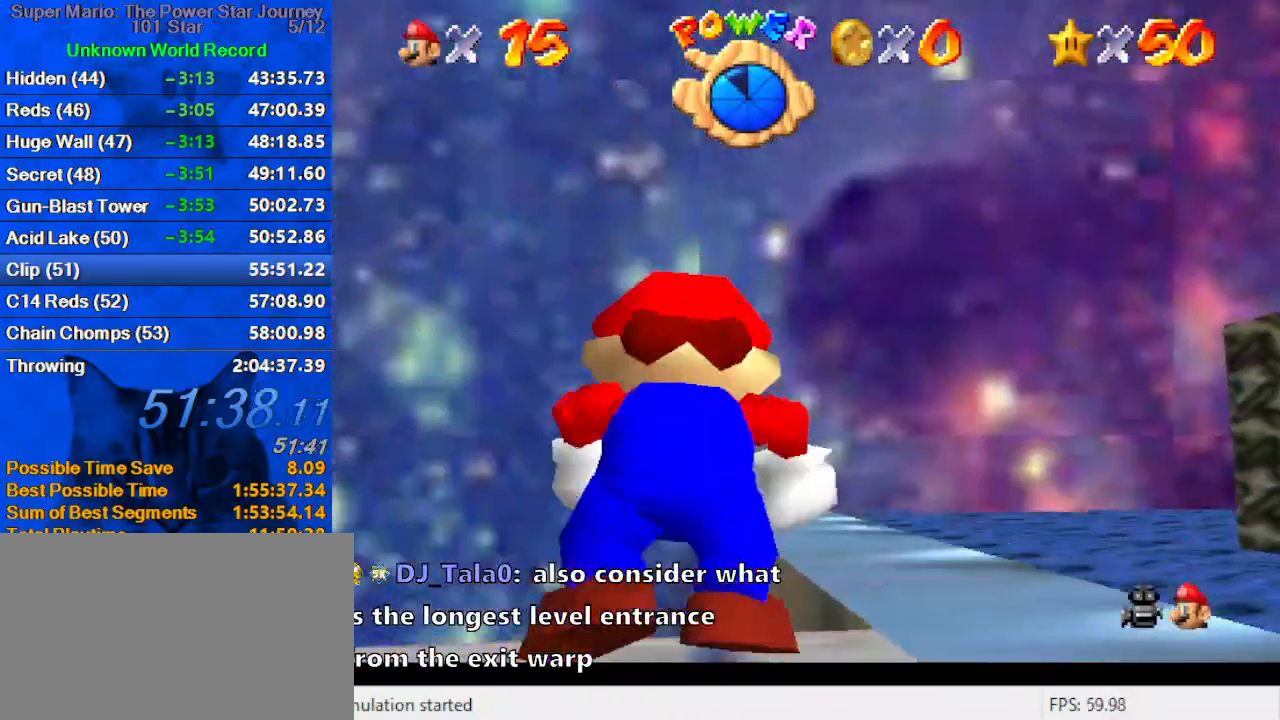
{"keys": ["right", "up"], "events": [[67, "a", "up"], [100, "a", "down"], [267, "a", "up"], [334, "a", "down"], [434, "a", "up"]]}
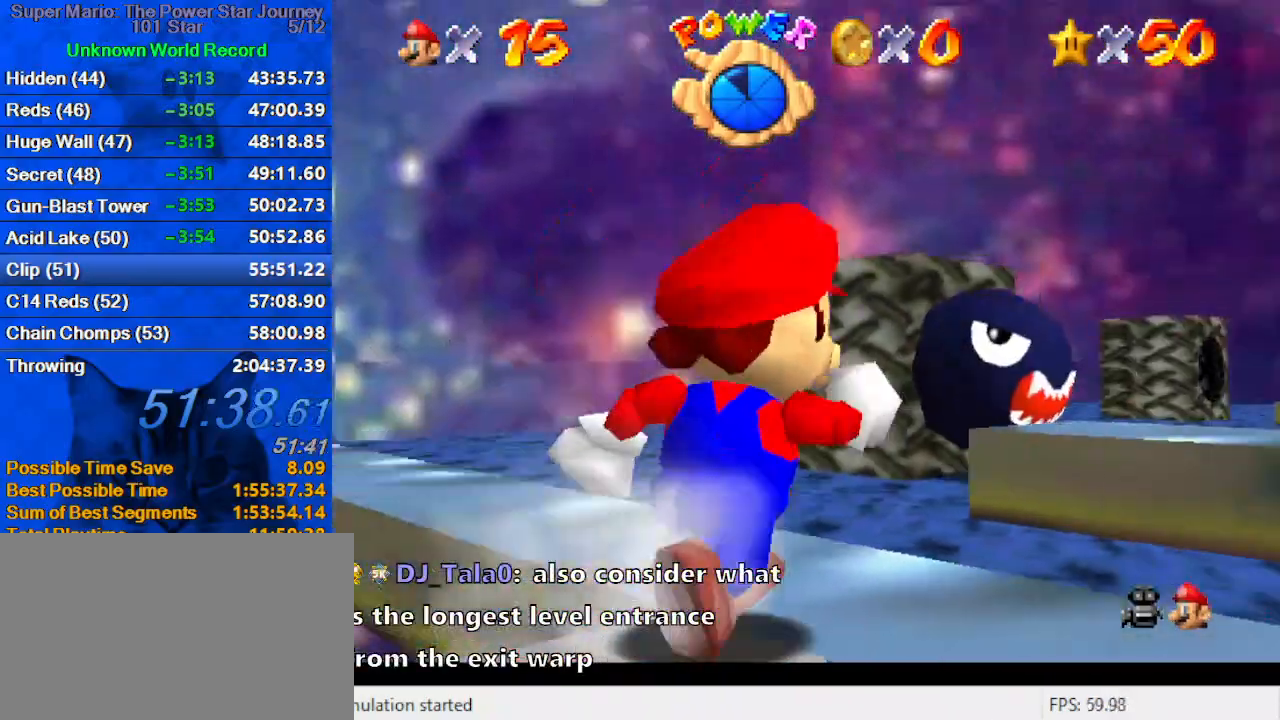
{"keys": [], "events": [[34, "a", "down"], [34, "right", "up"], [34, "up", "up"], [134, "right", "down"], [134, "up", "down"], [167, "a", "up"], [234, "a", "down"], [234, "up", "up"], [300, "s", "down"], [400, "right", "up"], [467, "a", "up"], [467, "s", "up"]]}
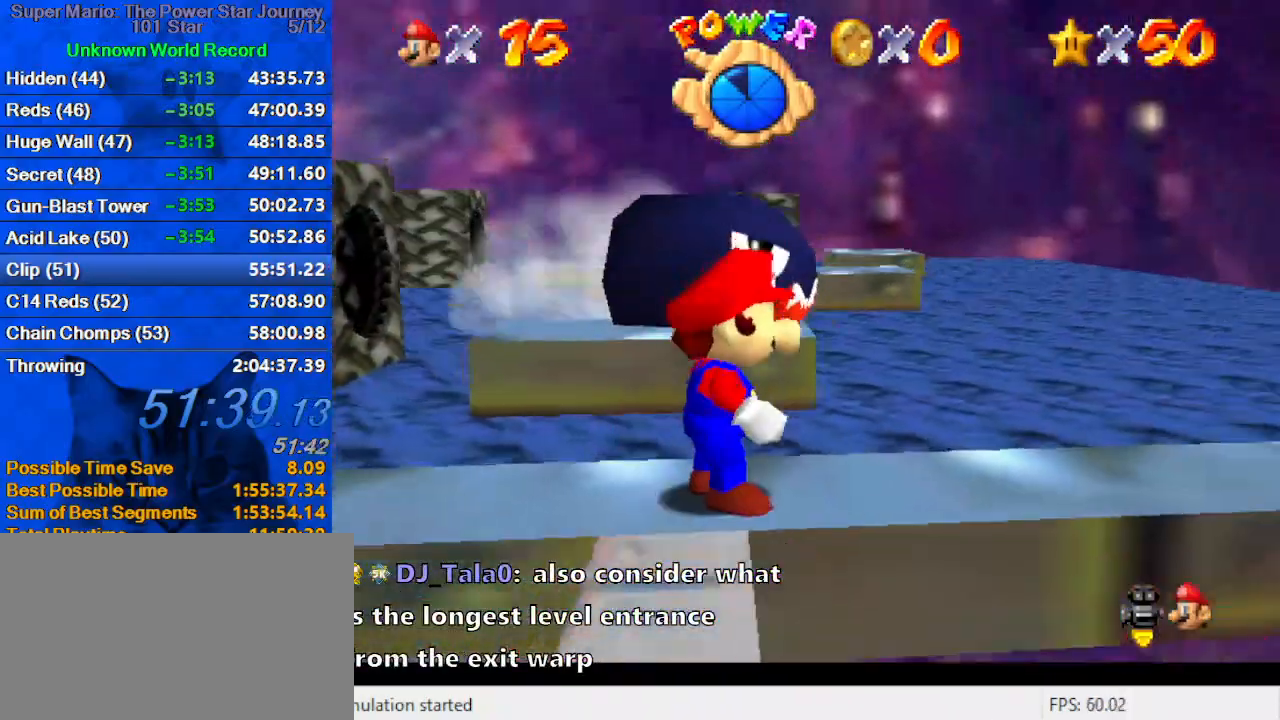
{"keys": [], "events": [[34, "a", "down"], [134, "a", "up"], [200, "a", "down"], [334, "a", "up"], [367, "a", "down"], [500, "a", "up"]]}
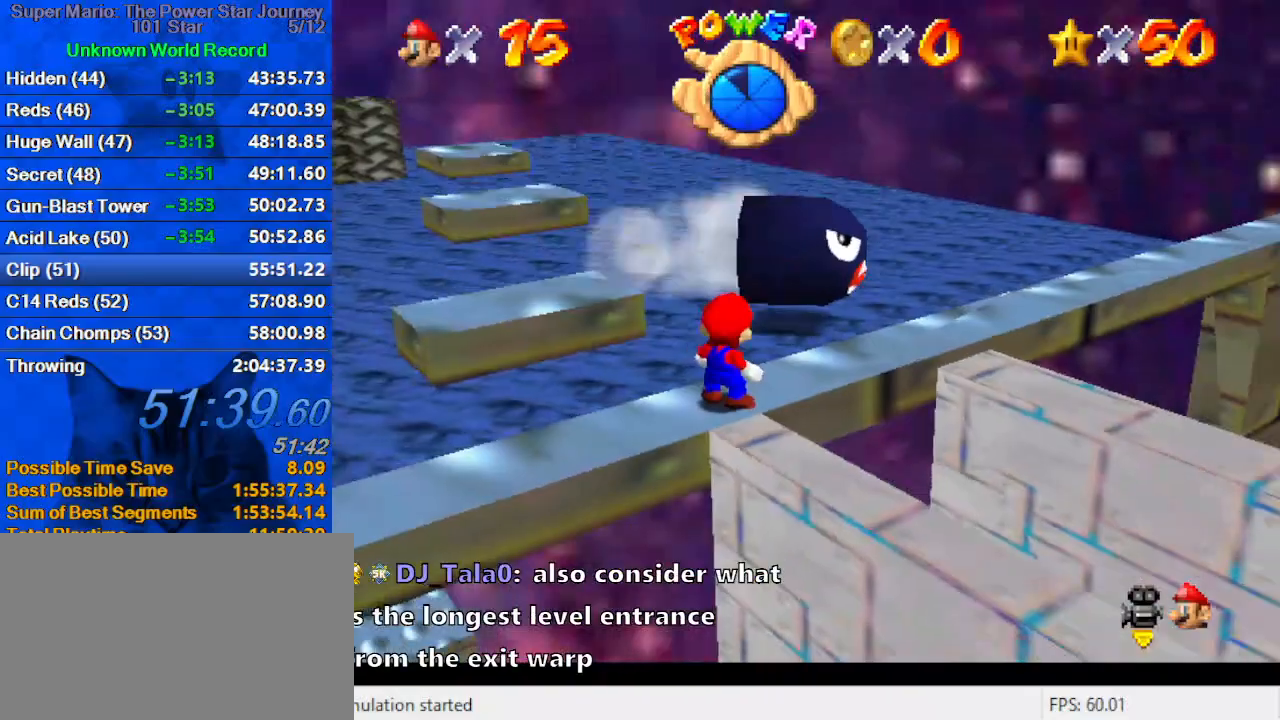
{"keys": ["up"], "events": [[67, "a", "down"], [200, "a", "up"], [234, "a", "down"], [334, "up", "down"], [434, "a", "up"]]}
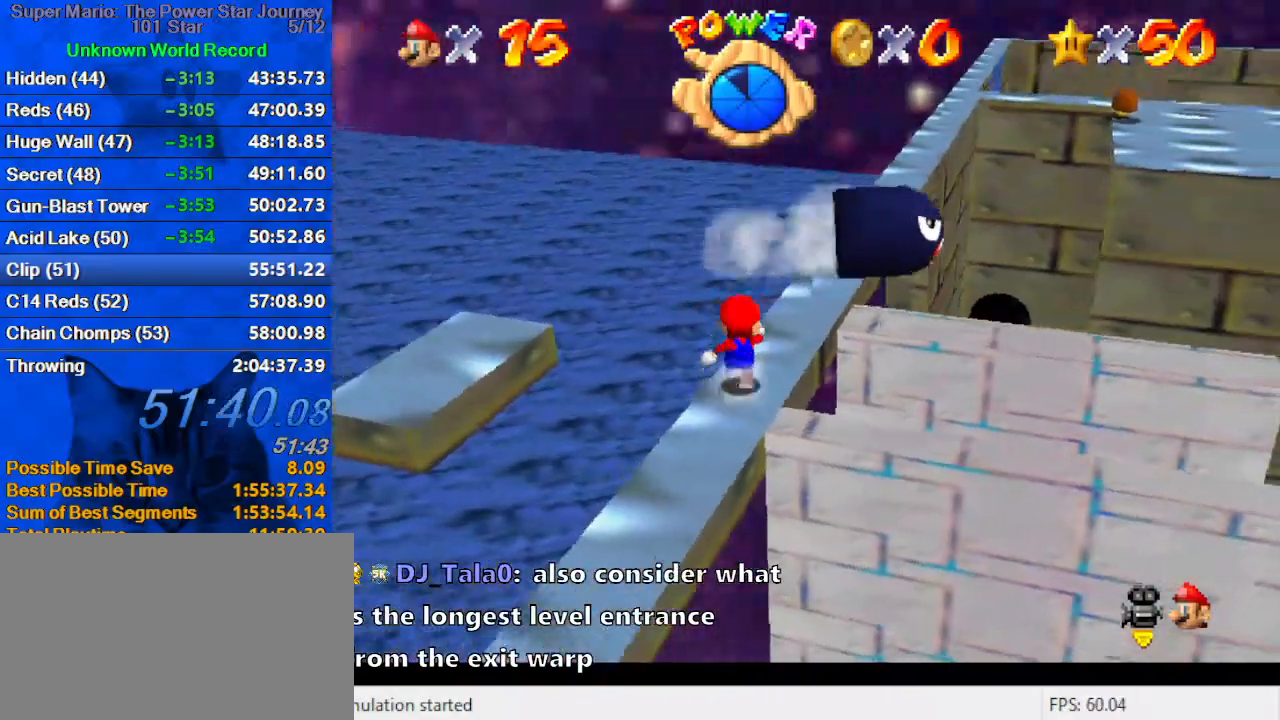
{"keys": ["up"], "events": [[34, "right", "down"], [167, "right", "up"]]}
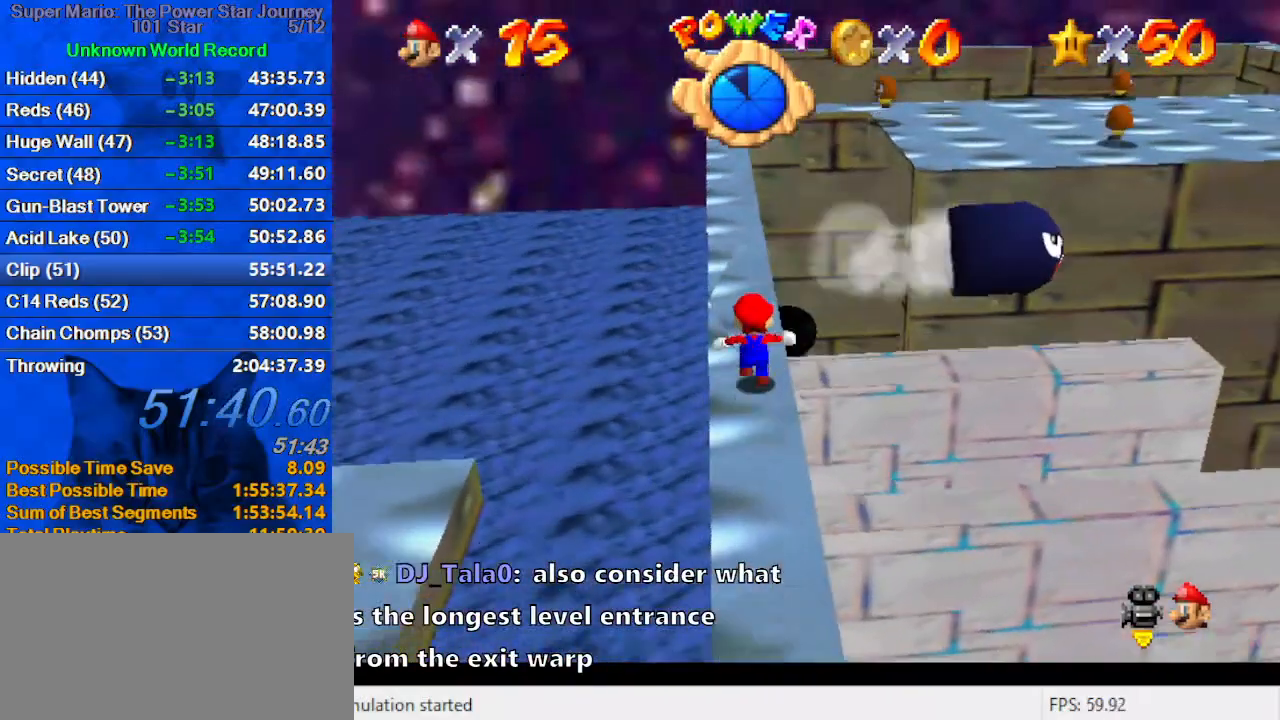
{"keys": ["up"], "events": [[100, "shift", "down"], [167, "left", "down"], [167, "shift", "up"], [267, "up", "up"], [434, "left", "up"], [434, "up", "down"]]}
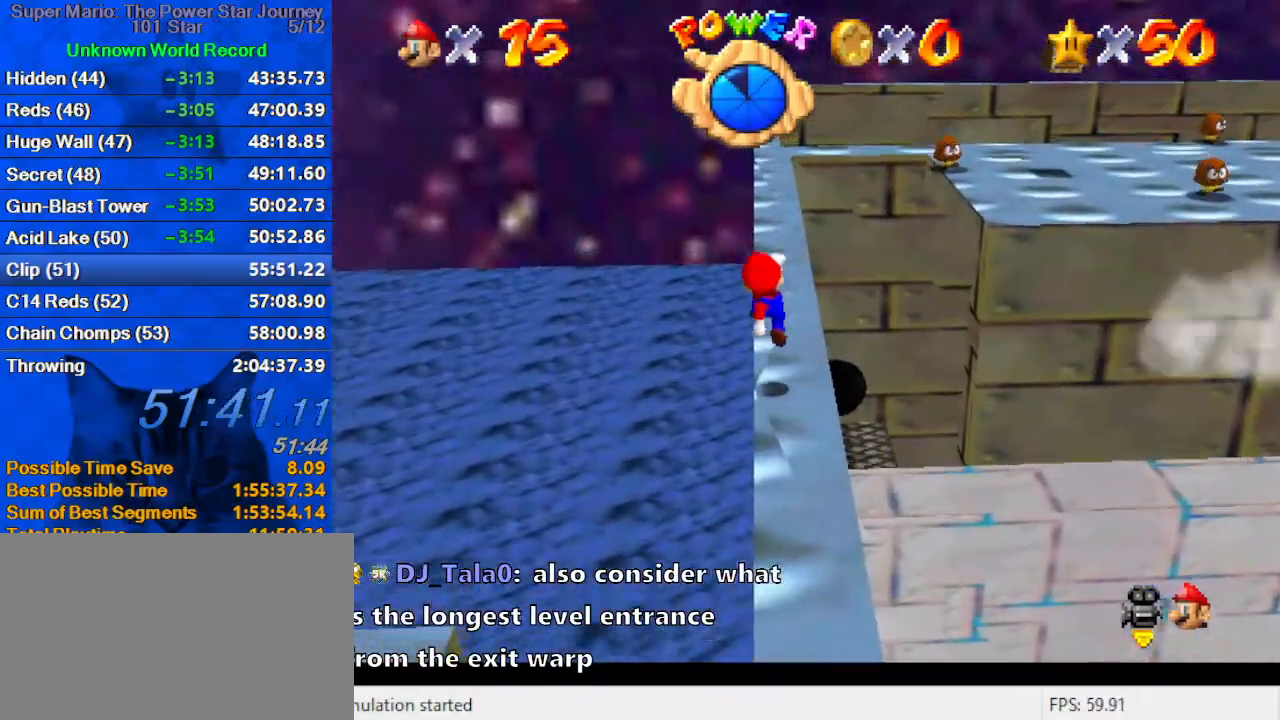
{"keys": ["right", "shift", "up", "y"], "events": [[134, "up", "up"], [234, "up", "down"], [334, "right", "down"], [434, "y", "down"], [467, "shift", "down"]]}
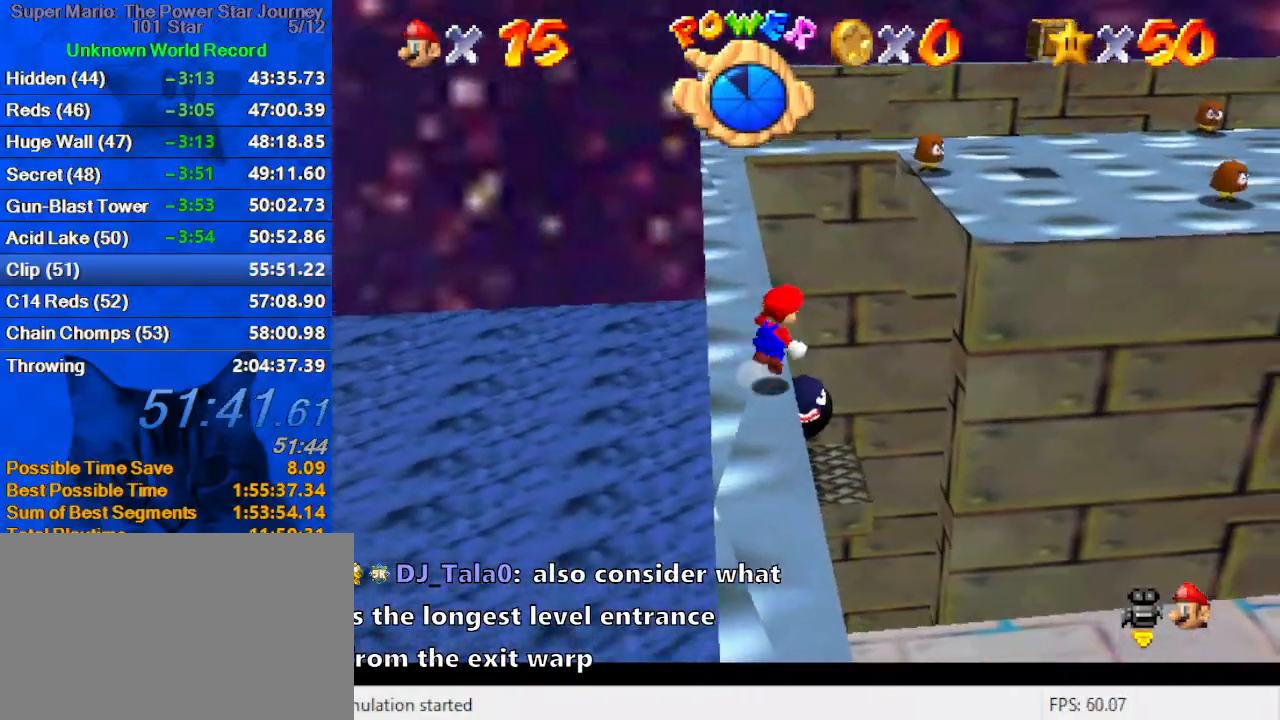
{"keys": ["right", "up"], "events": [[200, "shift", "up"], [200, "y", "up"]]}
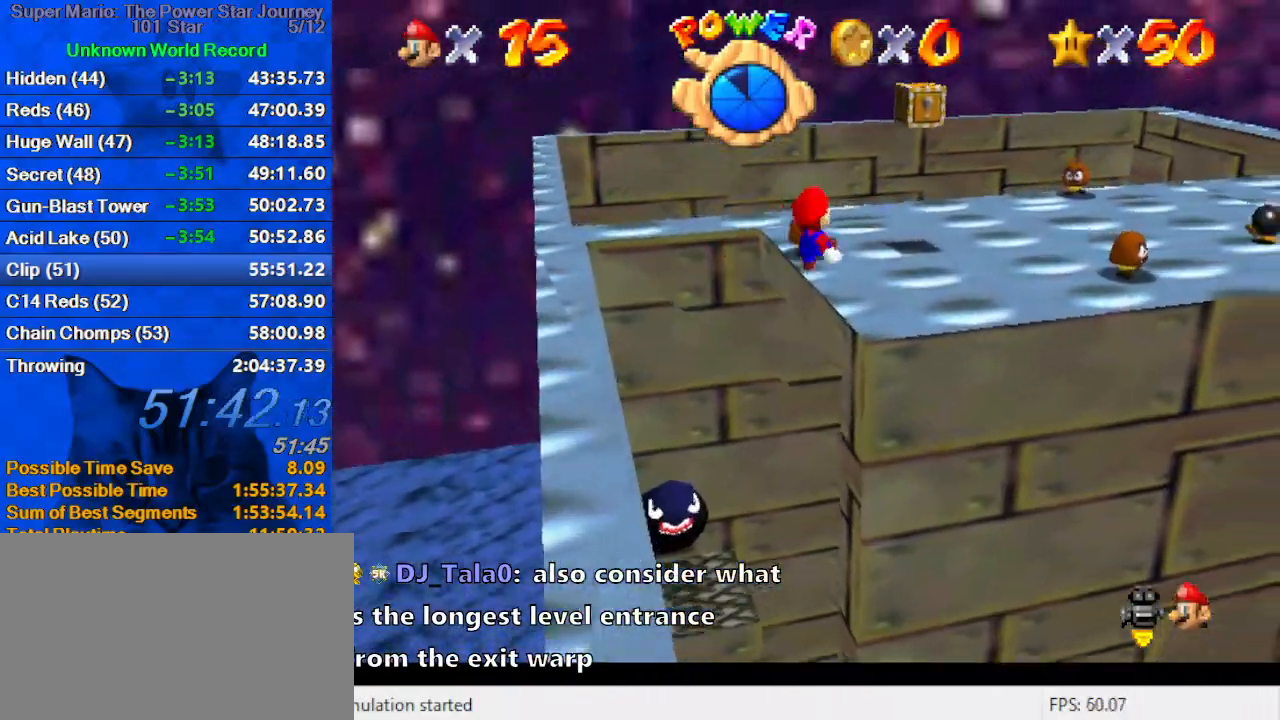
{"keys": ["right", "up"], "events": [[34, "up", "up"], [167, "up", "down"]]}
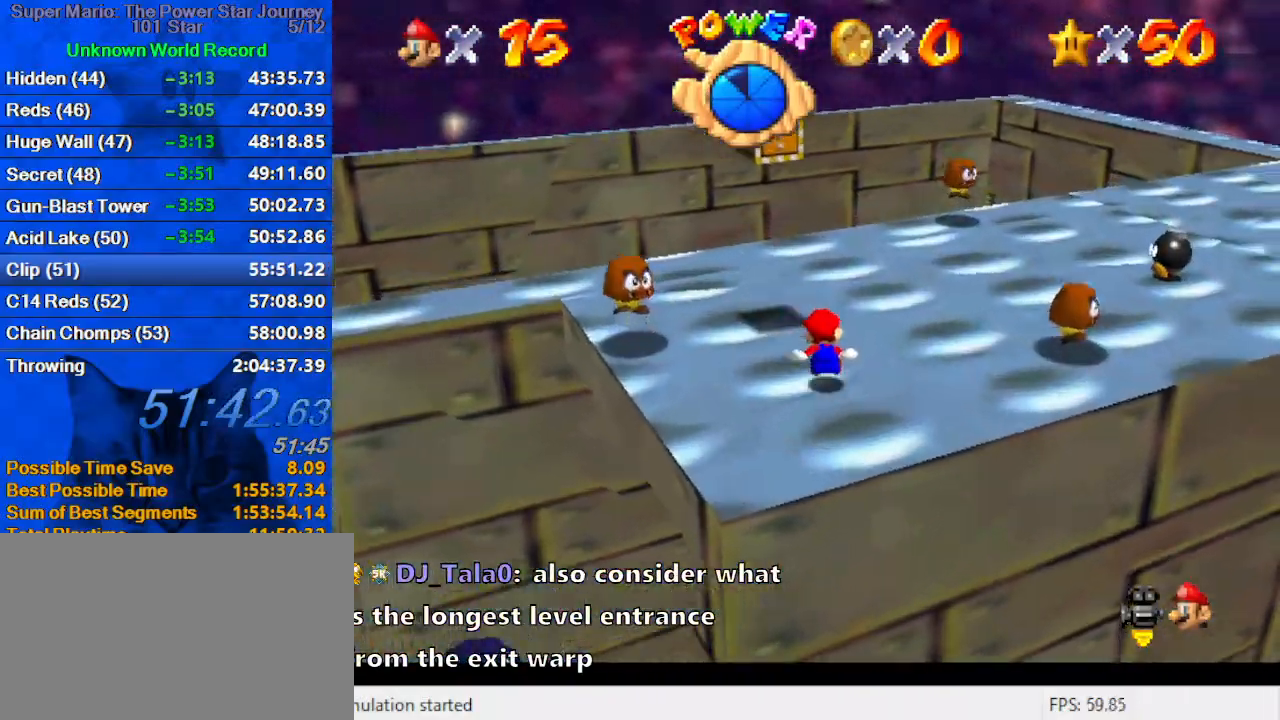
{"keys": ["ctrl", "right", "shift", "up"], "events": [[334, "shift", "down"], [434, "ctrl", "down"]]}
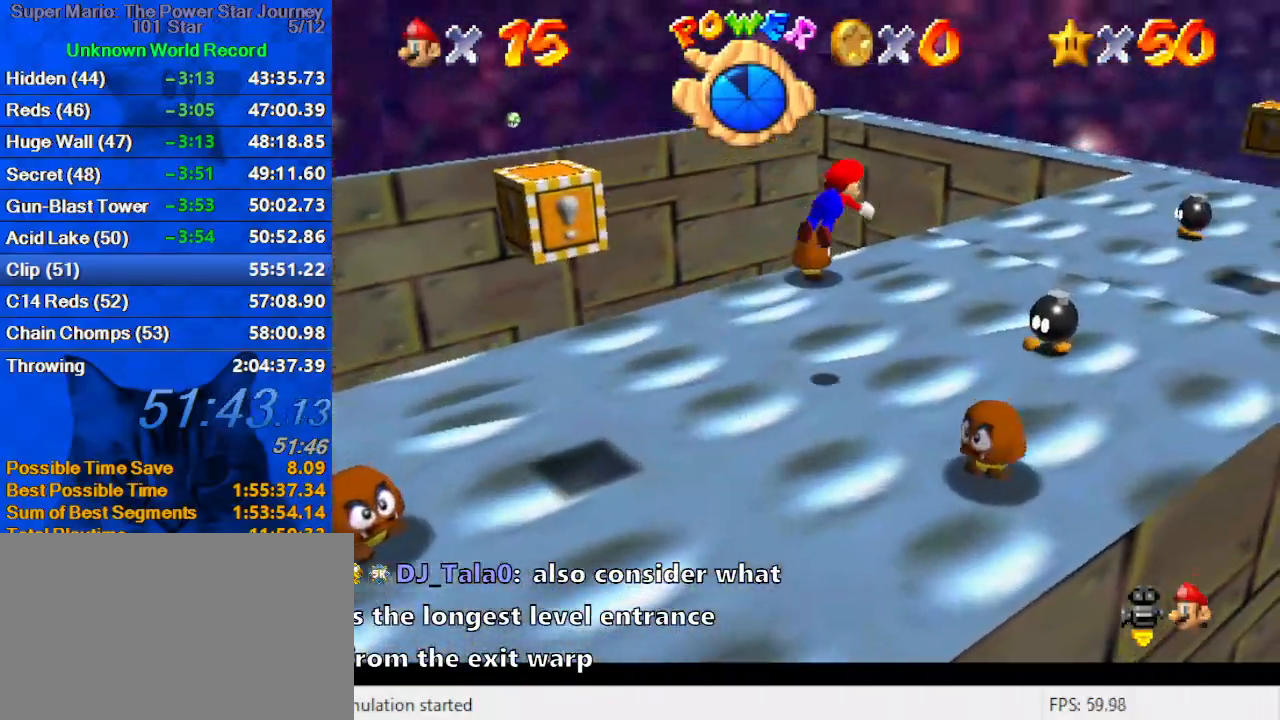
{"keys": ["d", "right", "up"], "events": [[34, "ctrl", "up"], [34, "shift", "up"], [100, "d", "down"], [200, "d", "up"], [300, "d", "down"], [400, "d", "up"], [434, "d", "down"]]}
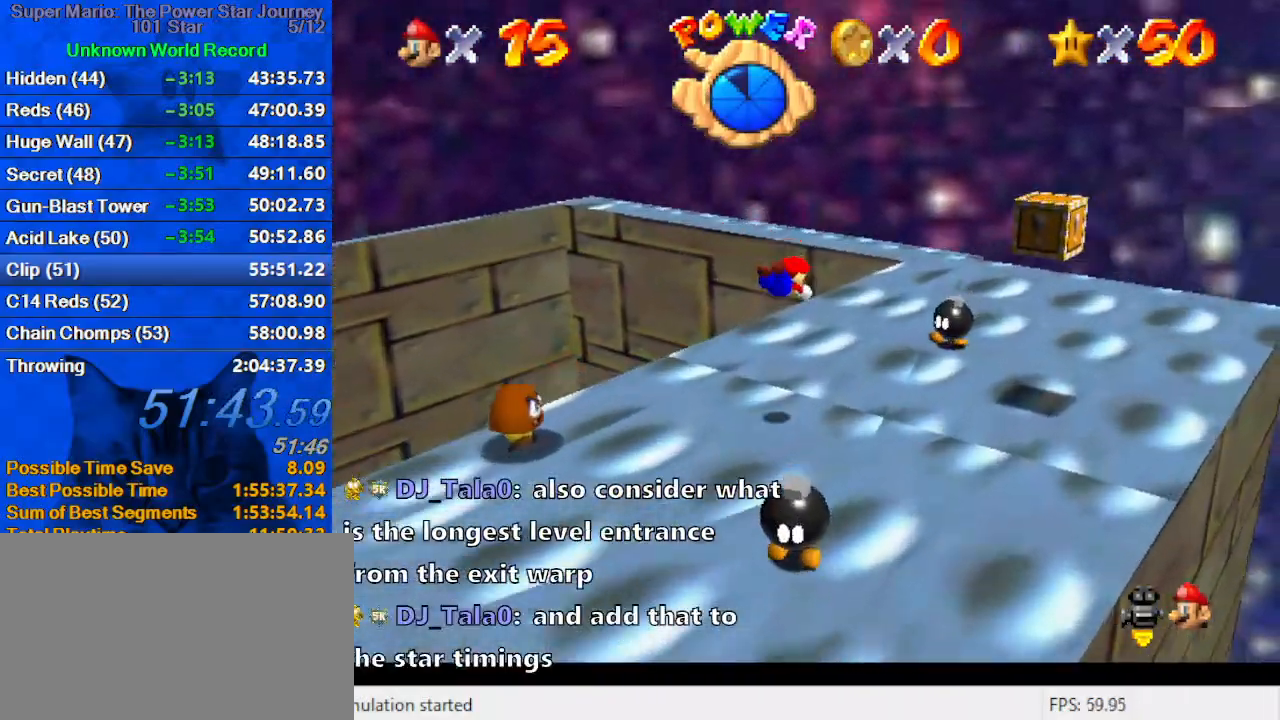
{"keys": ["d", "down", "right"], "events": [[67, "d", "up"], [167, "right", "up"], [234, "up", "up"], [267, "shift", "down"], [367, "right", "down"], [400, "d", "down"], [400, "down", "down"], [467, "shift", "up"]]}
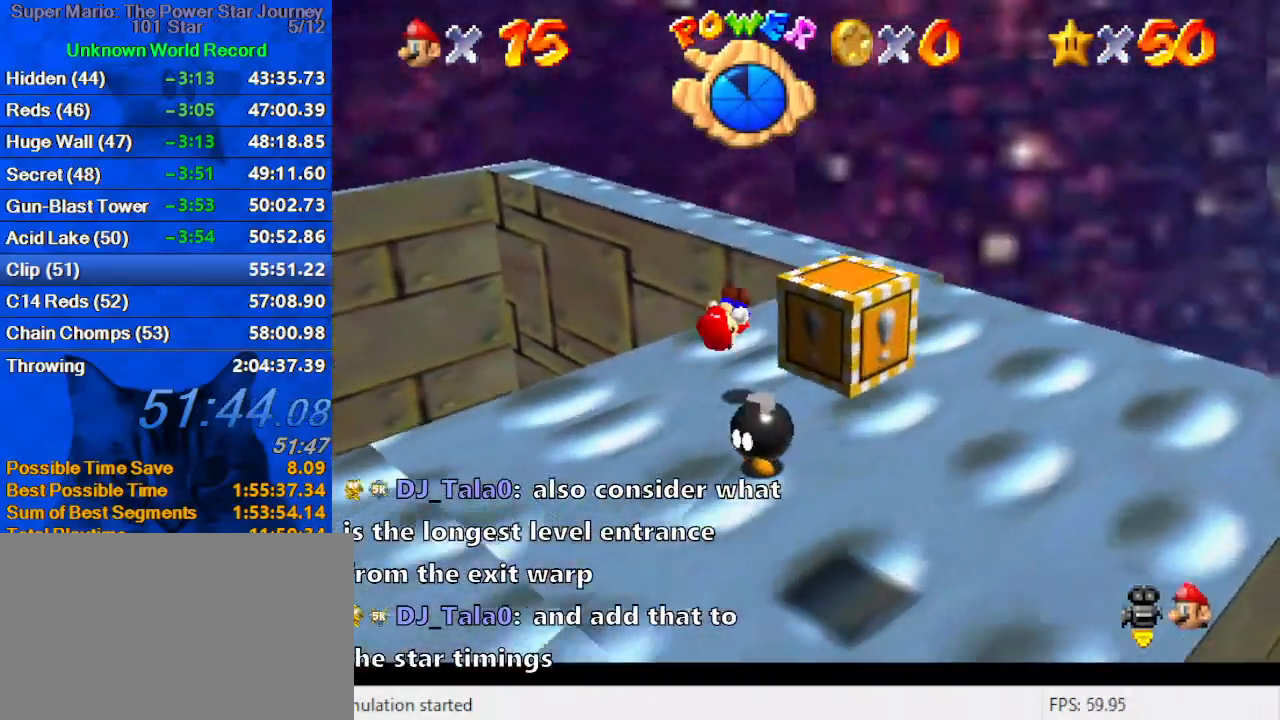
{"keys": ["d", "right", "up"], "events": [[34, "d", "up"], [34, "down", "up"], [134, "d", "down"], [200, "up", "down"], [234, "d", "up"], [334, "d", "down"], [434, "d", "up"], [467, "d", "down"]]}
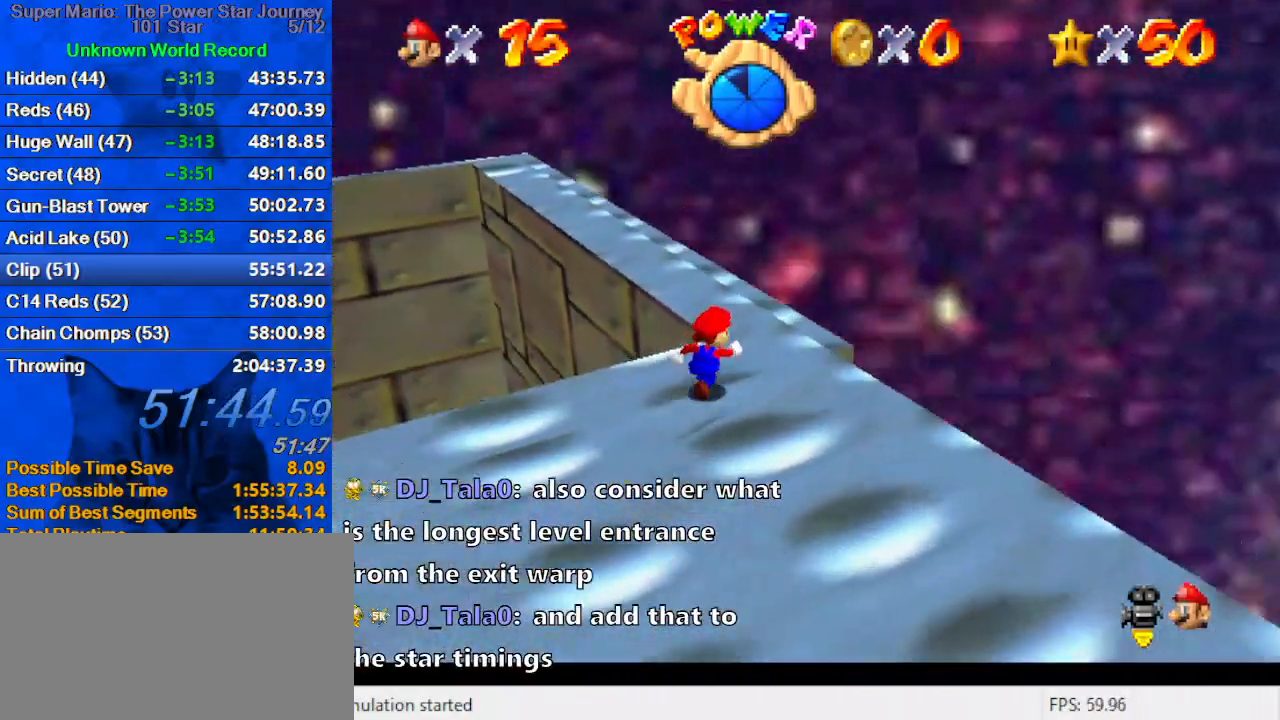
{"keys": ["d", "left", "up"], "events": [[167, "d", "up"], [167, "right", "up"], [300, "shift", "down"], [434, "d", "down"], [434, "left", "down"], [434, "shift", "up"]]}
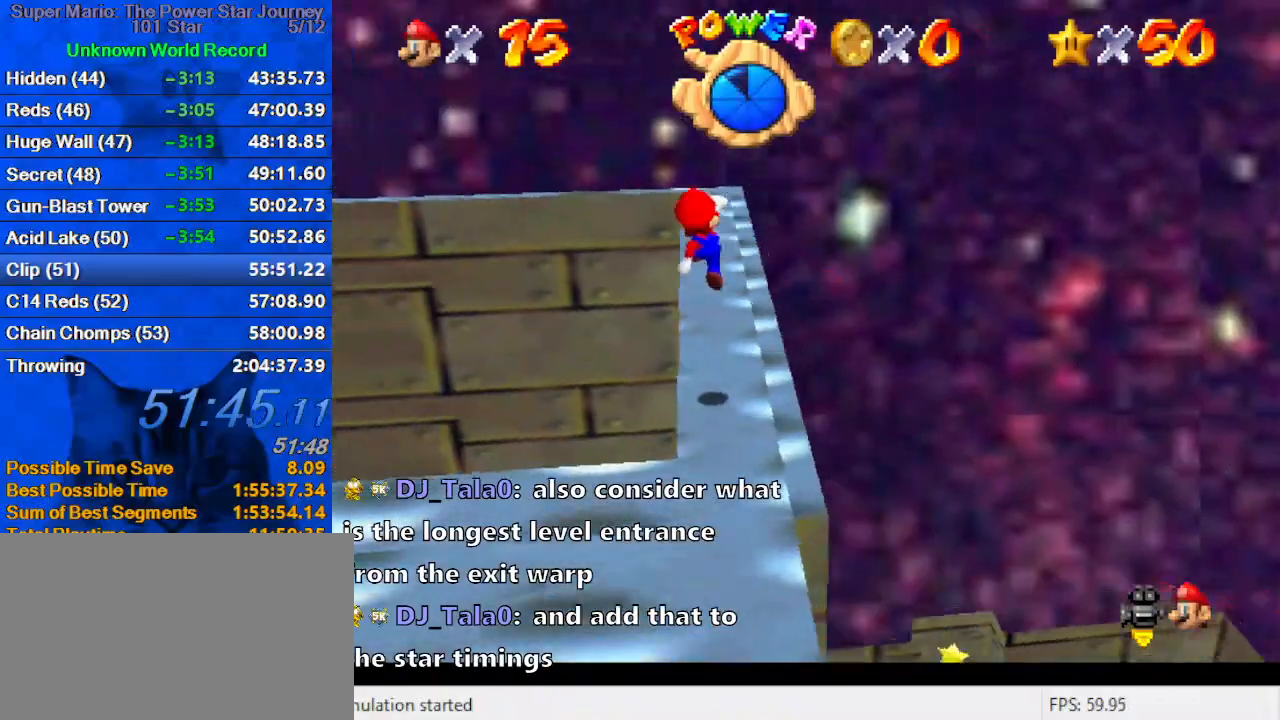
{"keys": [], "events": [[34, "d", "up"], [67, "left", "up"], [134, "d", "down"], [200, "d", "up"], [334, "up", "up"], [400, "d", "down"], [500, "d", "up"]]}
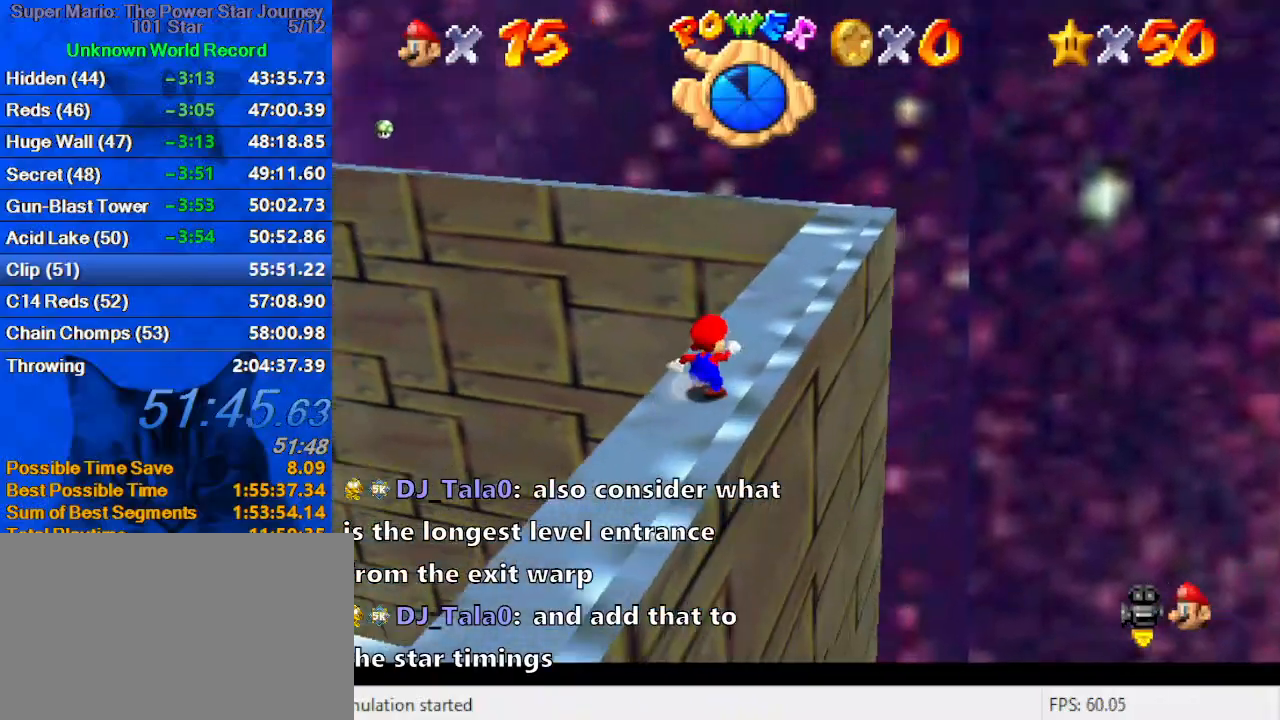
{"keys": ["down", "right"], "events": [[34, "right", "down"], [134, "d", "down"], [234, "d", "up"], [400, "d", "down"], [400, "down", "down"], [500, "d", "up"]]}
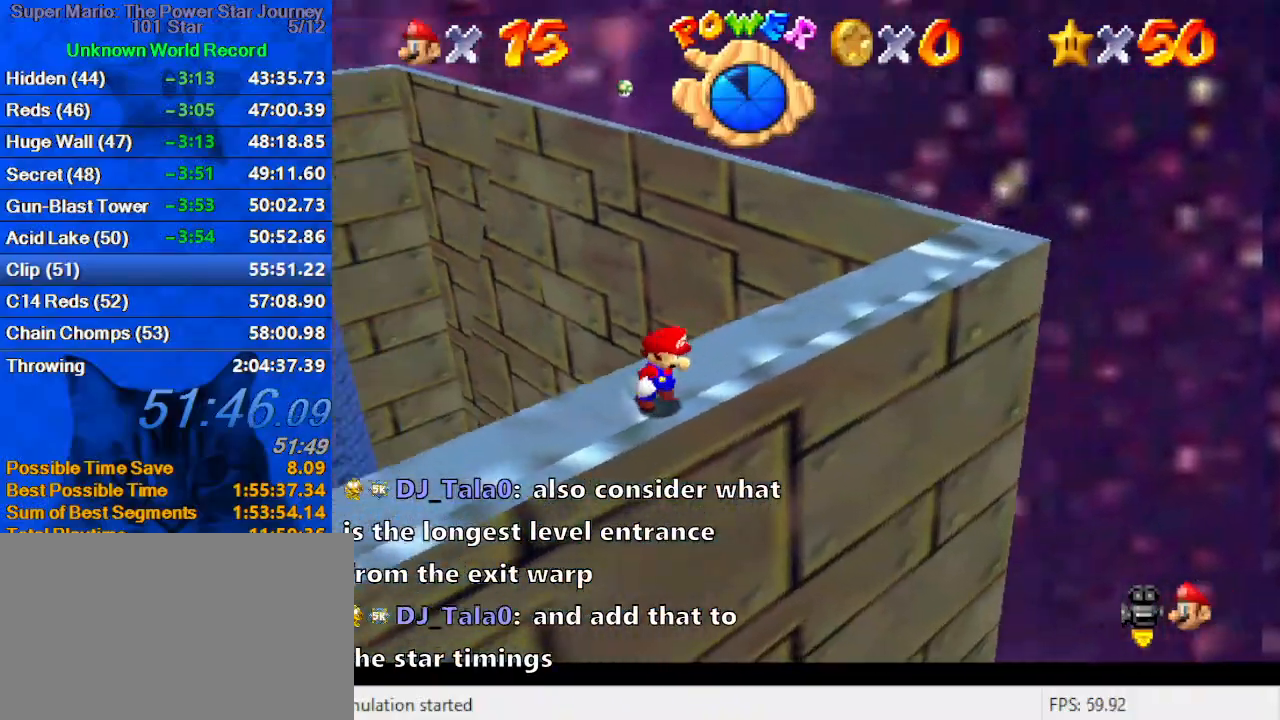
{"keys": ["down"], "events": [[134, "right", "up"]]}
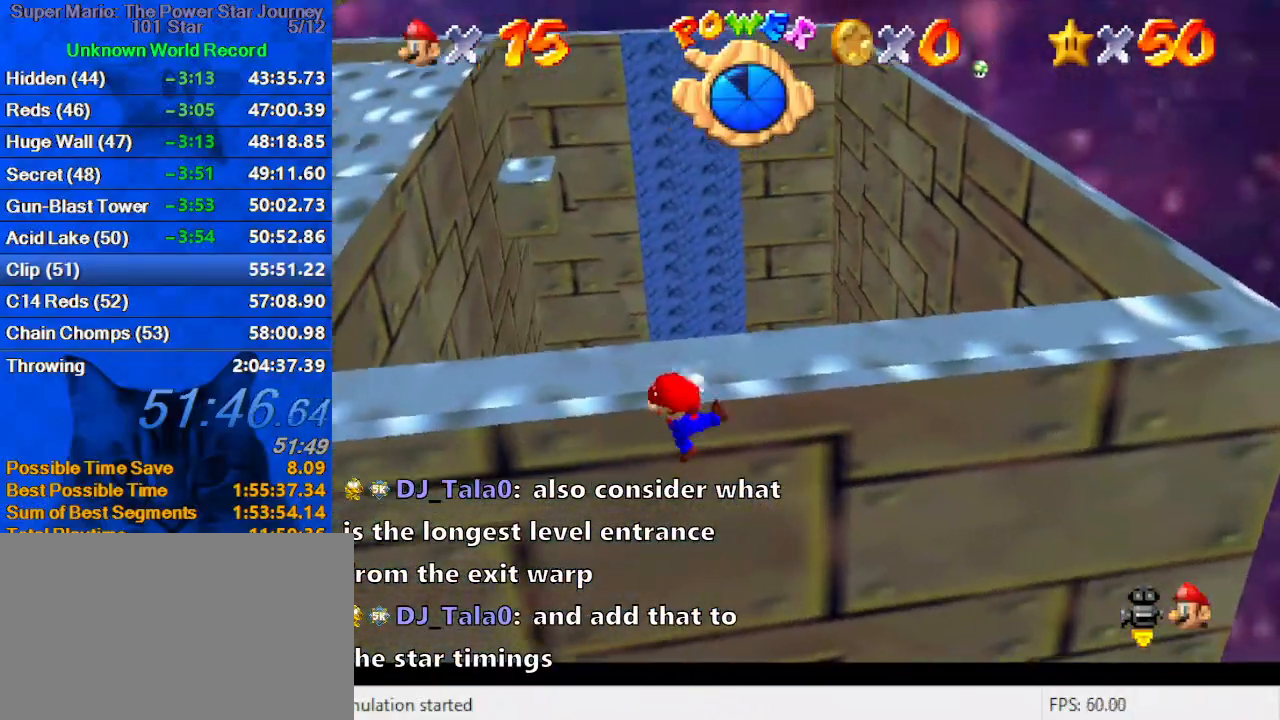
{"keys": [], "events": [[100, "down", "up"], [234, "y", "down"], [334, "y", "up"]]}
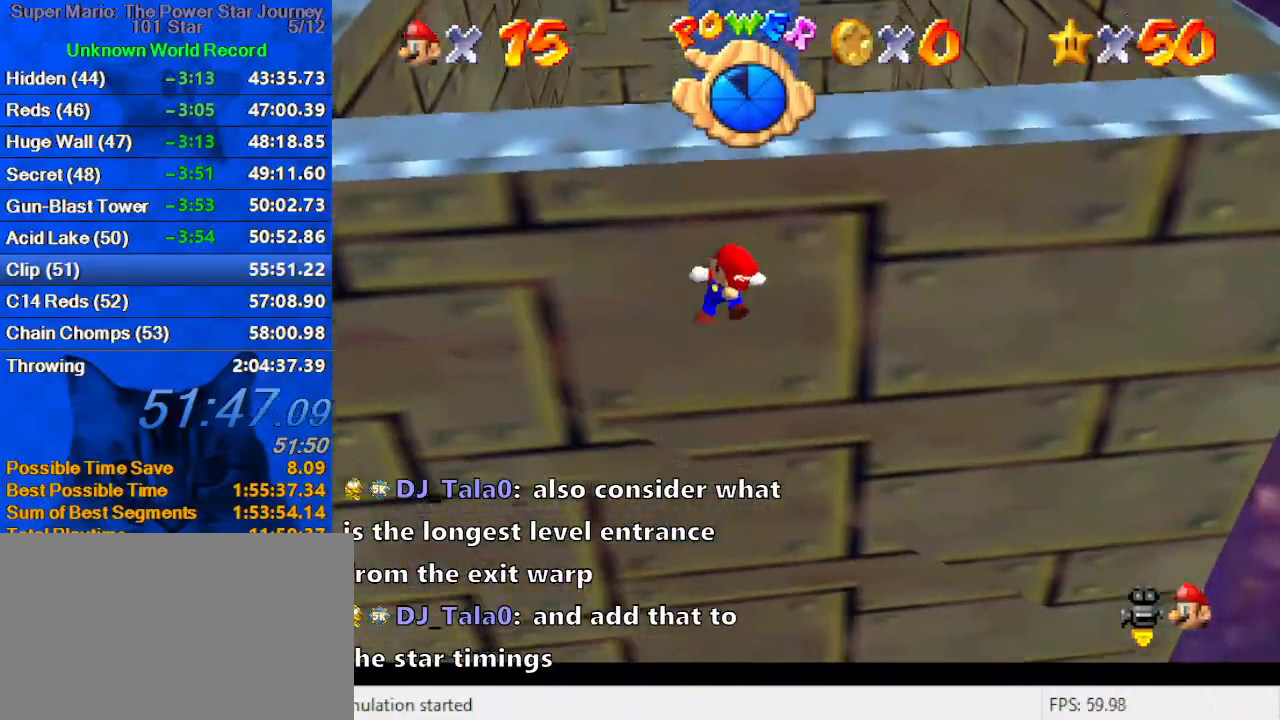
{"keys": [], "events": []}
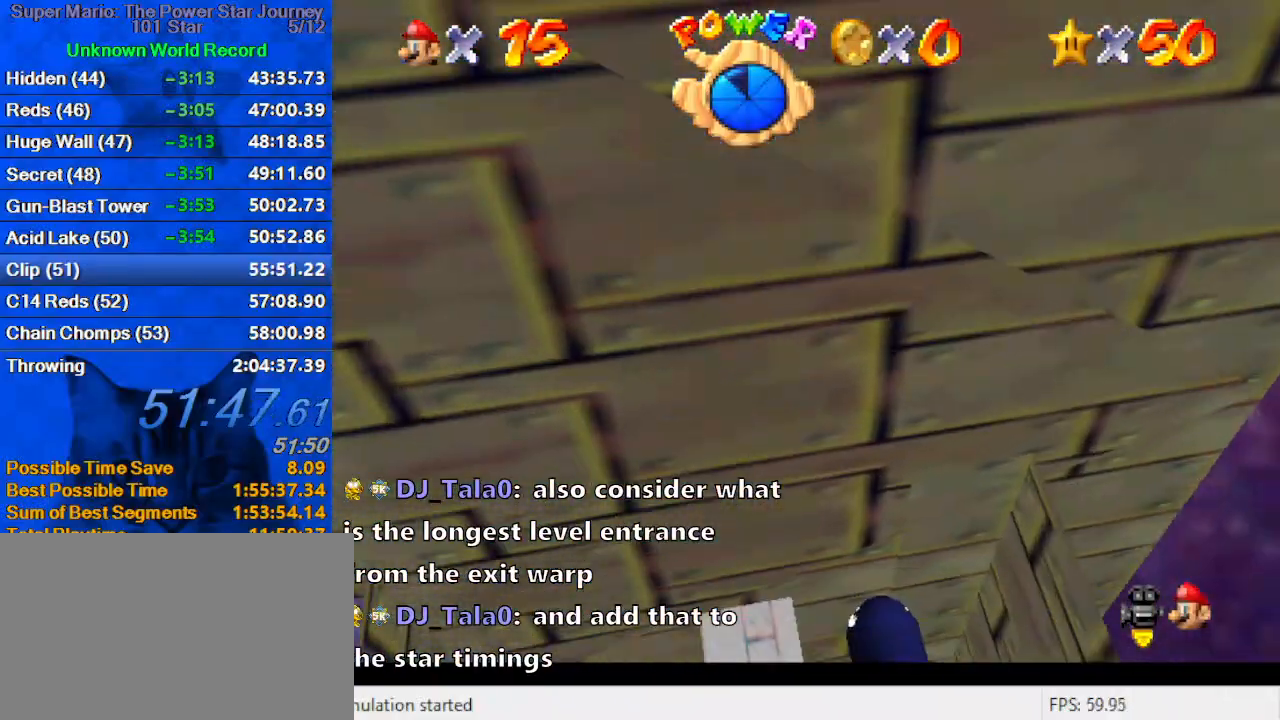
{"keys": [], "events": []}
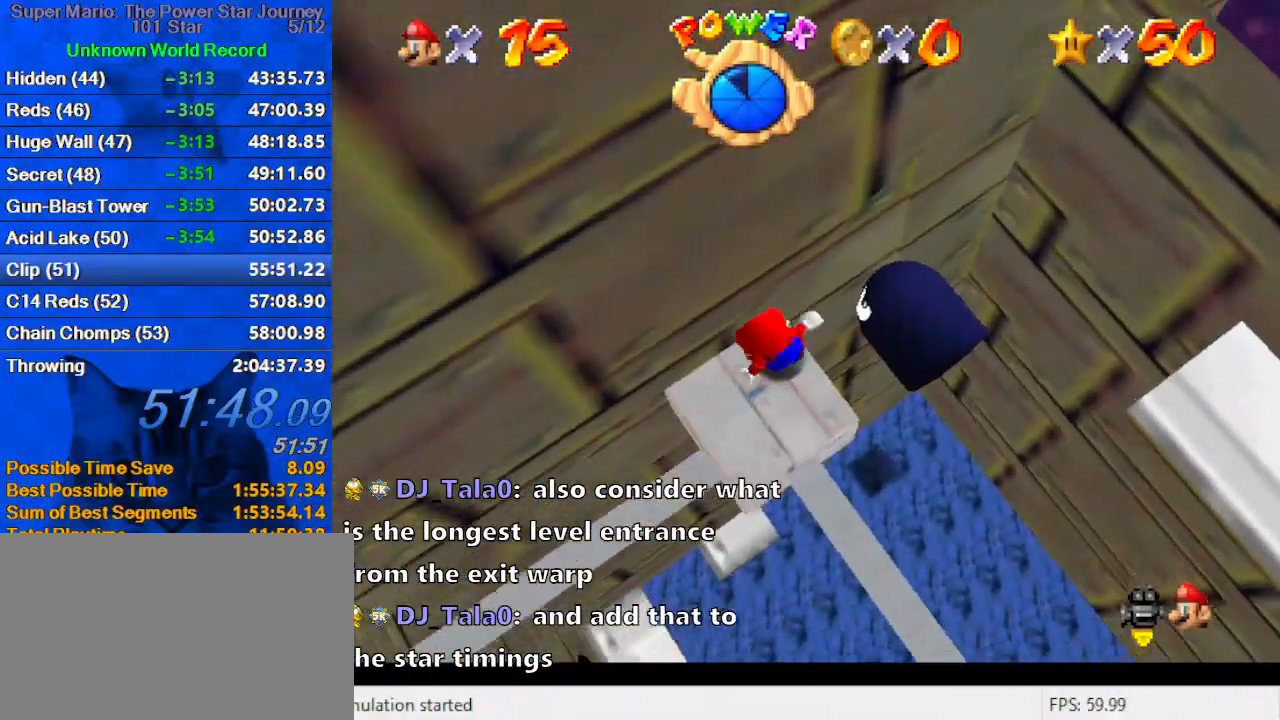
{"keys": ["a", "down"], "events": [[467, "a", "down"], [467, "down", "down"]]}
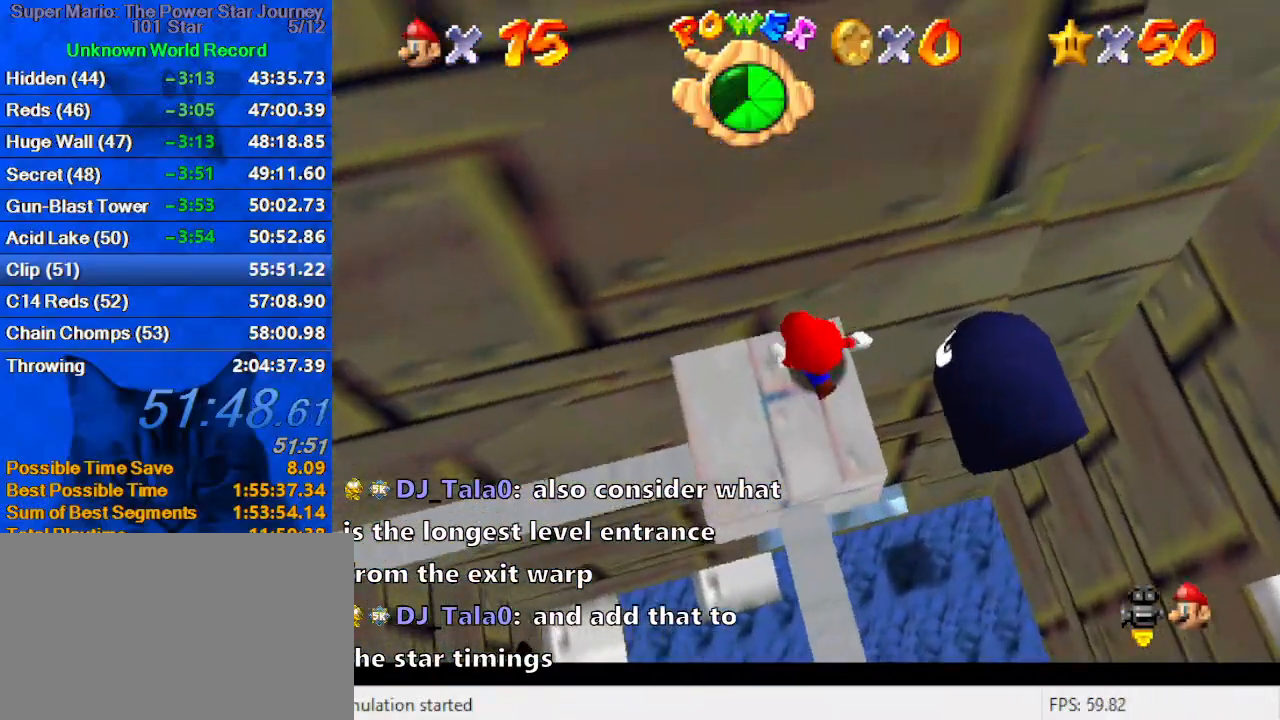
{"keys": ["down"], "events": [[34, "left", "down"], [100, "a", "up"], [167, "a", "down"], [300, "a", "up"], [300, "down", "up"], [300, "left", "up"], [334, "a", "down"], [400, "down", "down"], [500, "a", "up"]]}
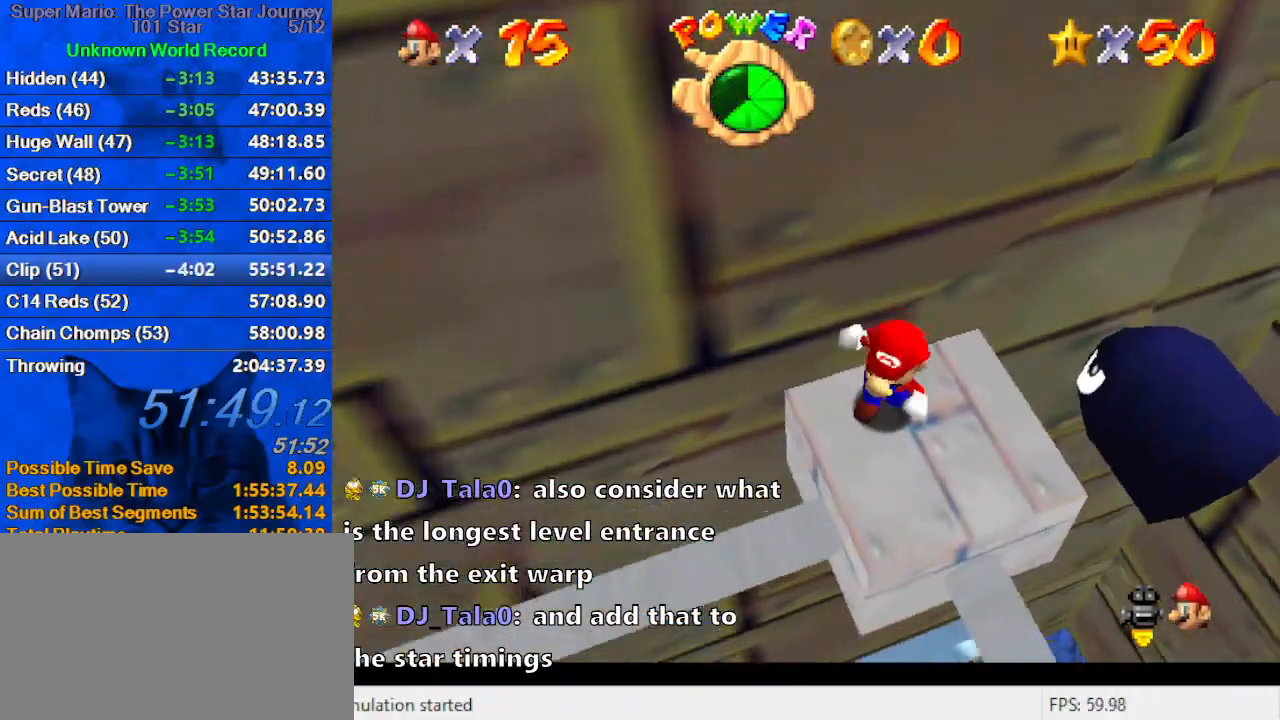
{"keys": [], "events": [[34, "a", "down"], [67, "down", "up"], [167, "a", "up"], [234, "a", "down"], [367, "a", "up"]]}
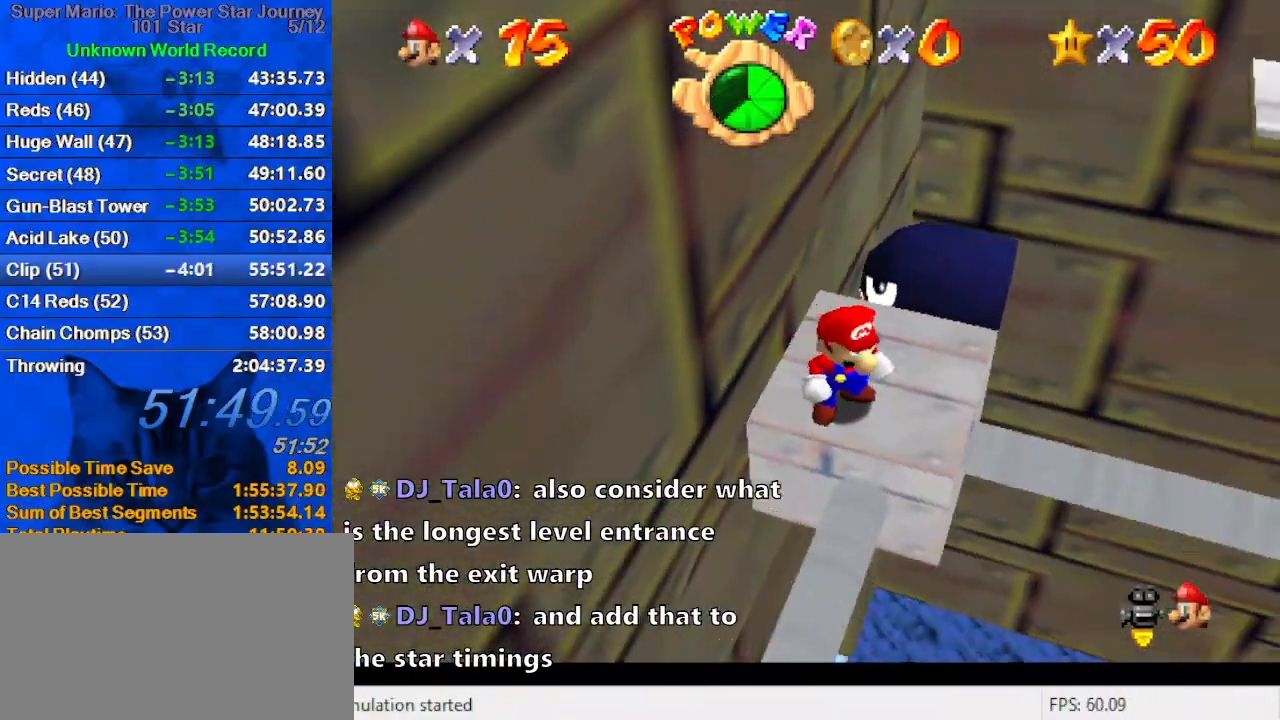
{"keys": ["shift", "up"], "events": [[67, "right", "down"], [67, "up", "down"], [367, "shift", "down"], [434, "right", "up"]]}